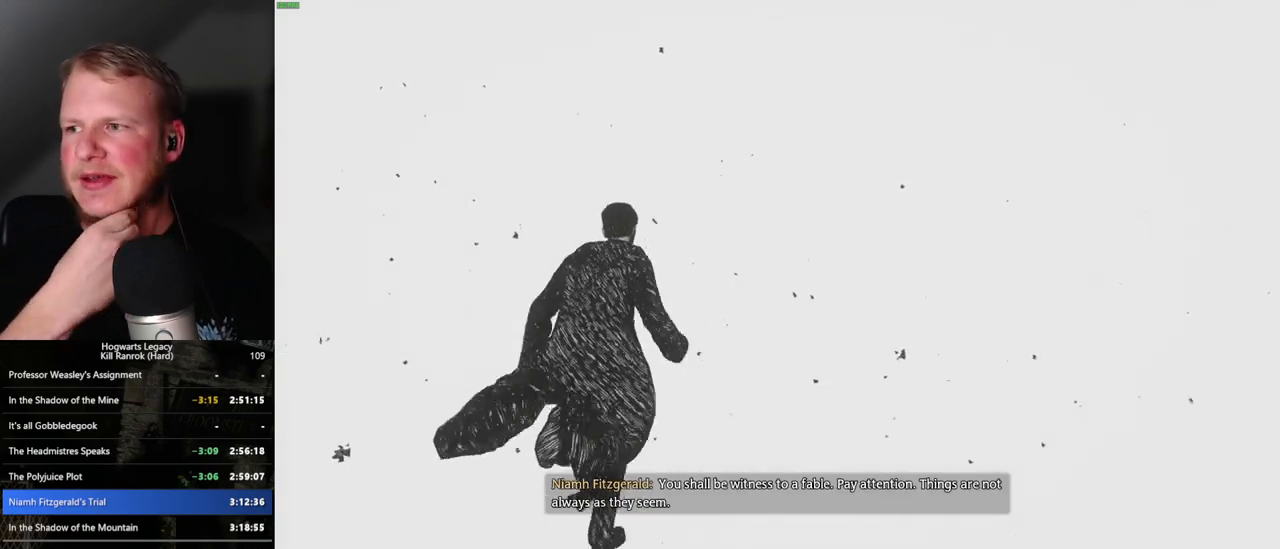
Gameplay with keyboard and mouse; each line is a JSON object with the keys and mouse buttons held at the frame after it. "events" lists presses ("down") and releases ("up") of ".", "/", "0", "1", "2", "3", "4", "5", "6", "7", "8", "9", "a", "alt_l", "alt_r", "b", "backslash", "backspace", "c", "caps_lock", "comma", "ctrl_l", "ctrl_r", "d", "e", "equals", "escape", "f", "f1", "f10", "f11", "f12", "f2", "f3", "f4", "f5", "f6", "f7", "f8", "f9", "g", "h", "i", "j", "k", "l", "lbracket", "m", "minus", "n", "o", "p", "q", "quote", "r", "rbracket", "return", "s", "semicolon", "shift_l", "shift_r", "space", "super_l", "super_r", "t", "tab", "tilde", "u", "v", "w", "x", "y", "z", "mouse_left", "mouse_wheel", "mouse_right", "mouse_mb4" and "mouse_mb5" between this image and that frame as [ms after this image, input, new state], when the widget could be followed in between. "mouse_left", "mouse_wheel", "mouse_right", "mouse_mb4", "mouse_mb5" = the "left", "wheel", "right", "mb4", "mb5" buttons of the "mouse" list. No other keys are recorded. "wheel" means that the mouse wheel is clicked or scrolled. Mouse movement is not recorded.
{"keys": ["w"], "mouse": [], "events": []}
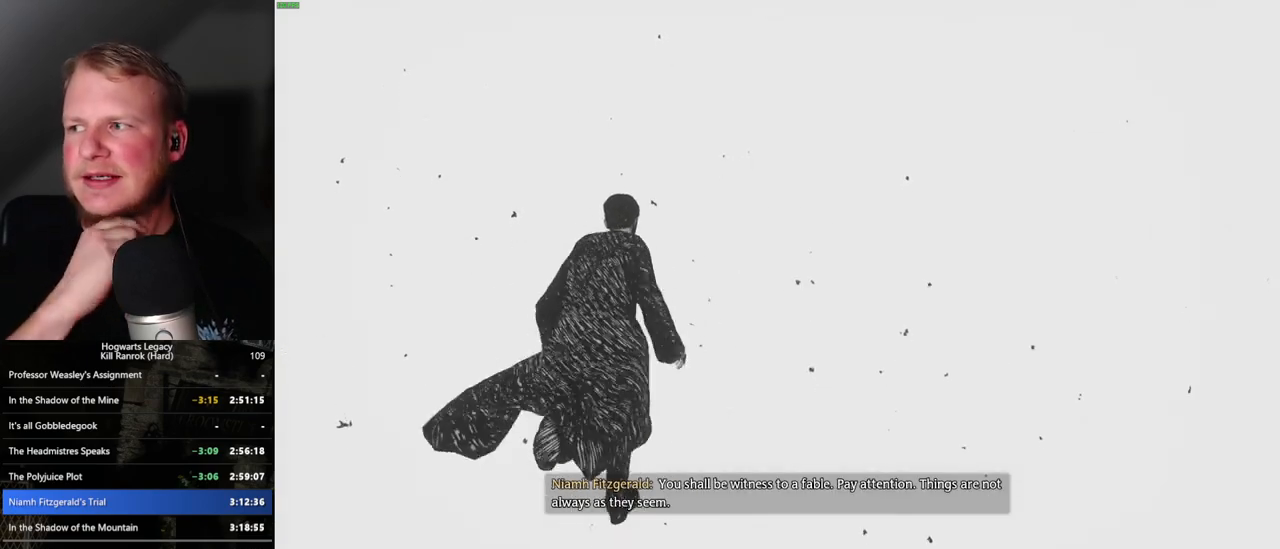
{"keys": ["w"], "mouse": [], "events": []}
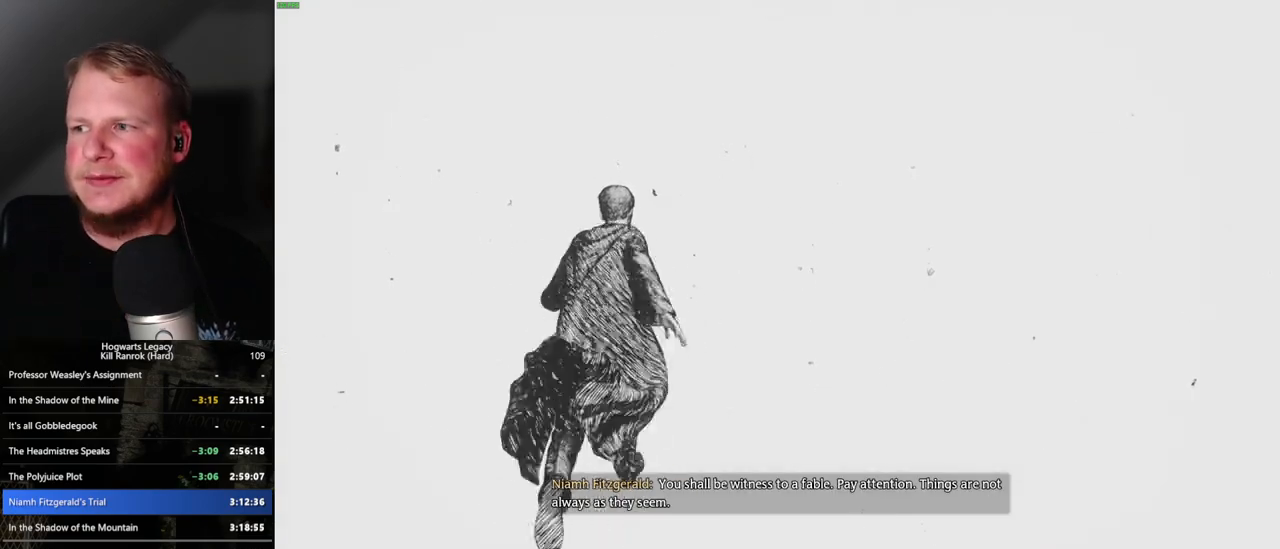
{"keys": ["w"], "mouse": [], "events": []}
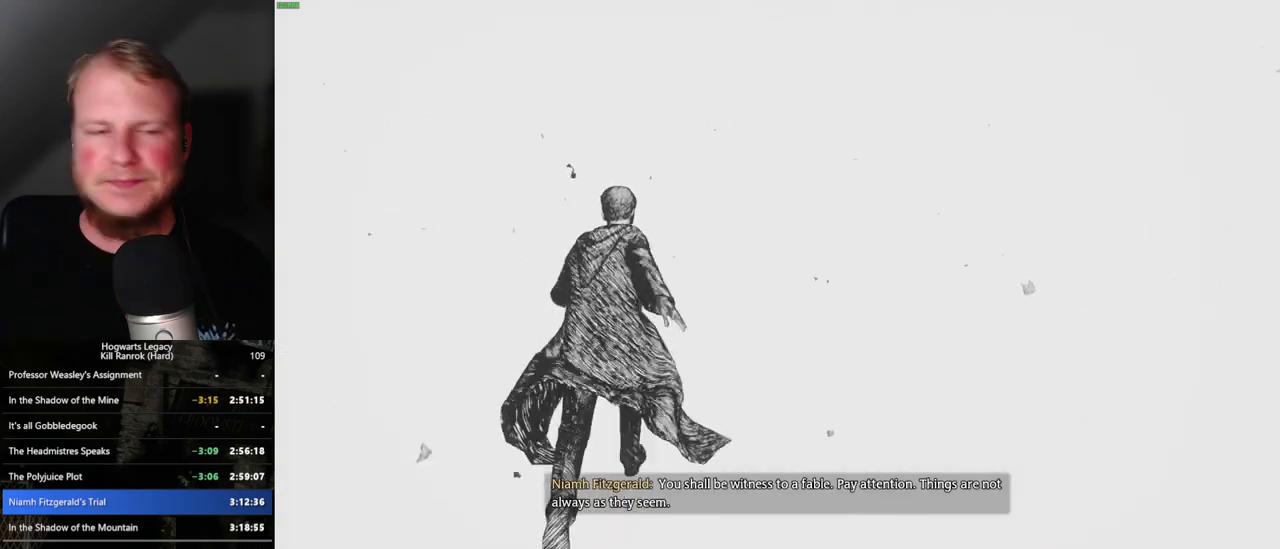
{"keys": ["w"], "mouse": [], "events": []}
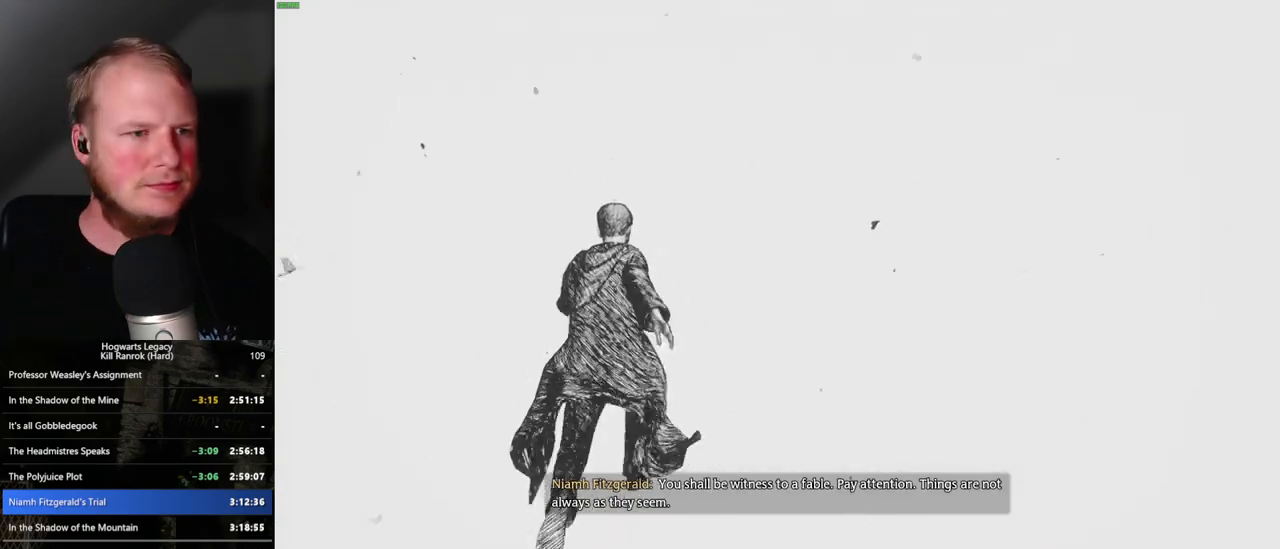
{"keys": ["w"], "mouse": [], "events": []}
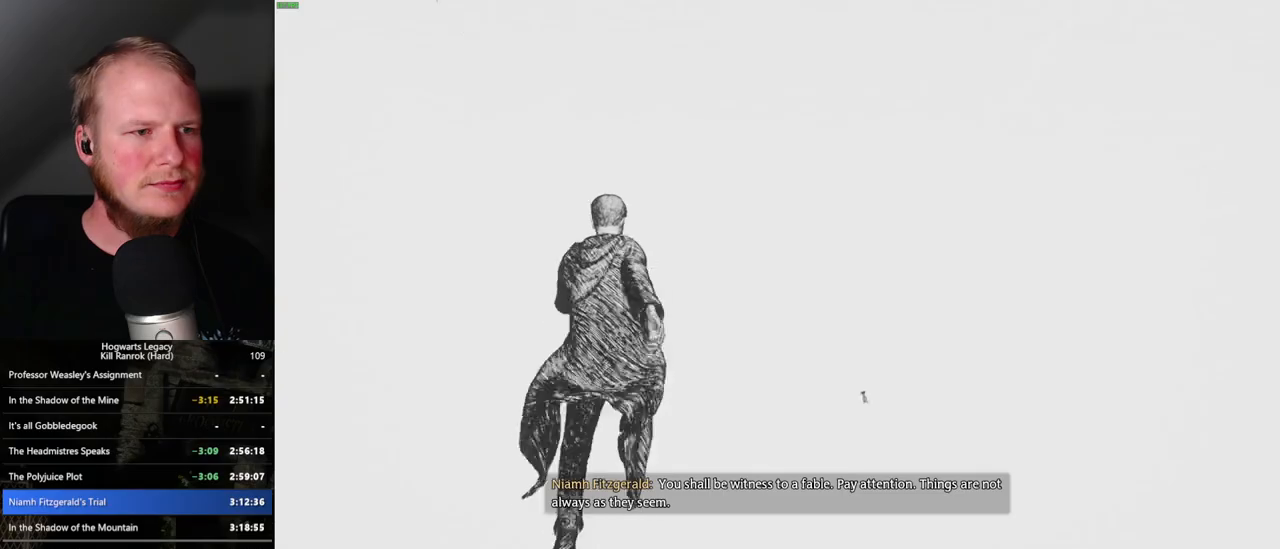
{"keys": ["w"], "mouse": [], "events": []}
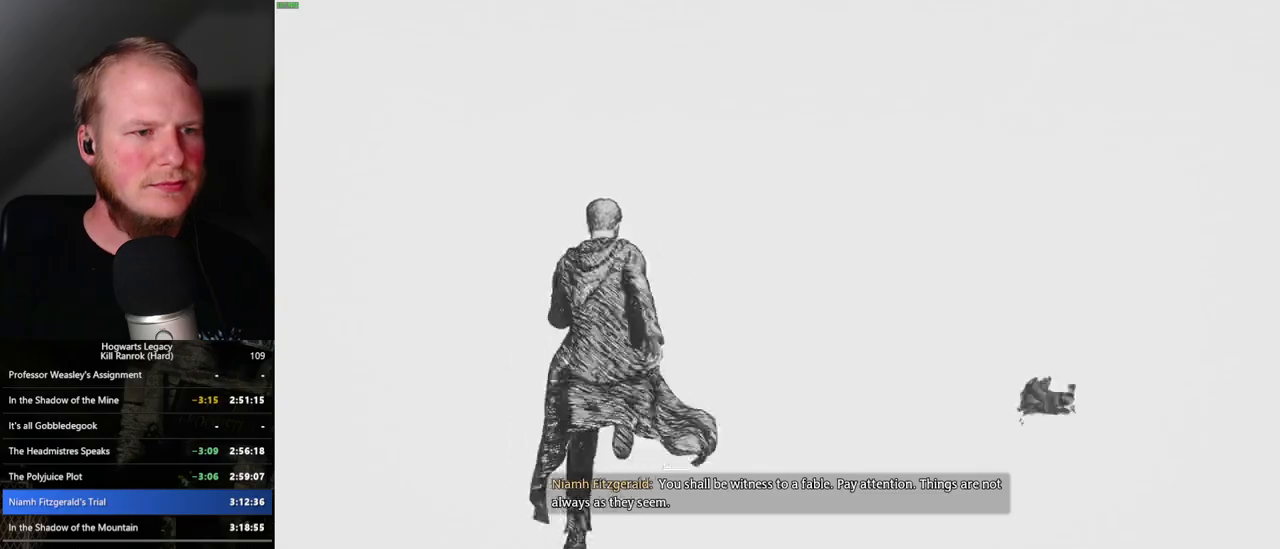
{"keys": ["w"], "mouse": [], "events": []}
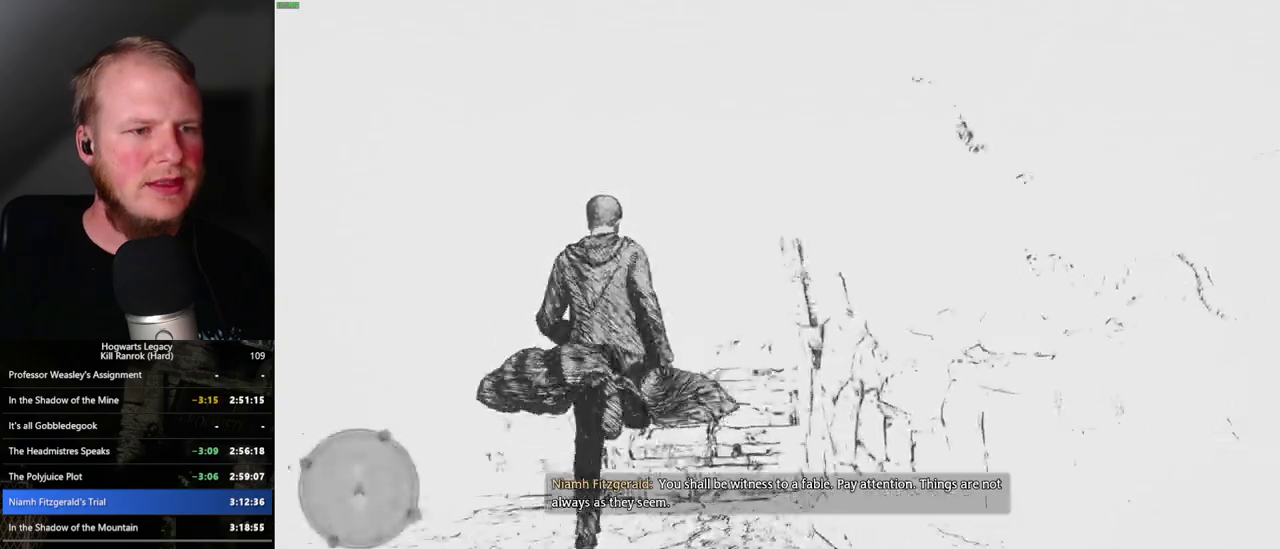
{"keys": ["w"], "mouse": [], "events": []}
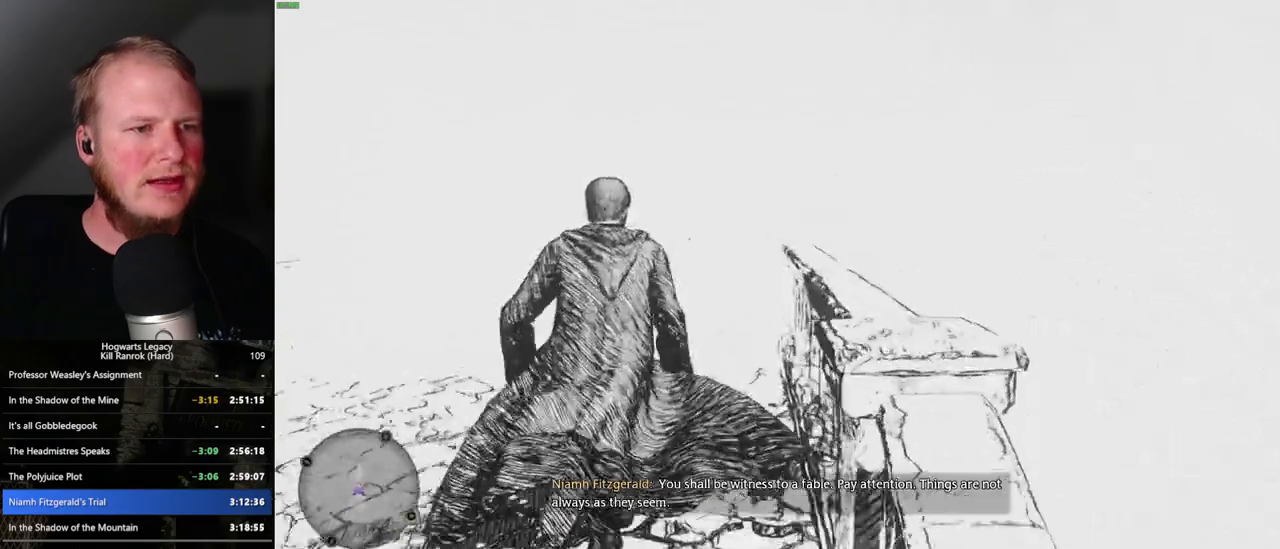
{"keys": ["w"], "mouse": [], "events": []}
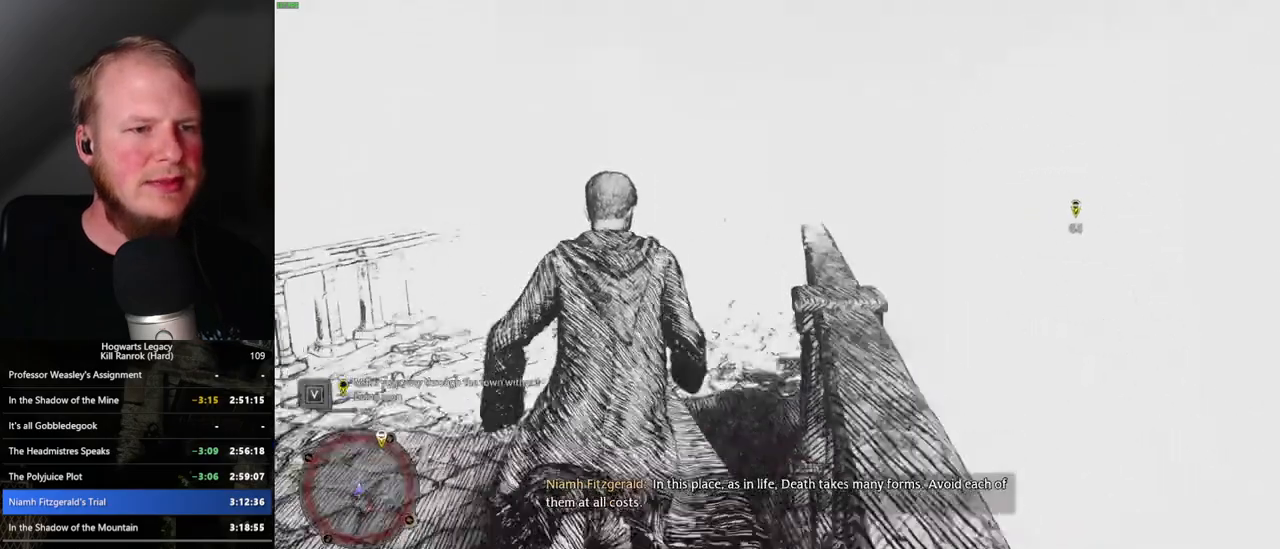
{"keys": ["w"], "mouse": [], "events": []}
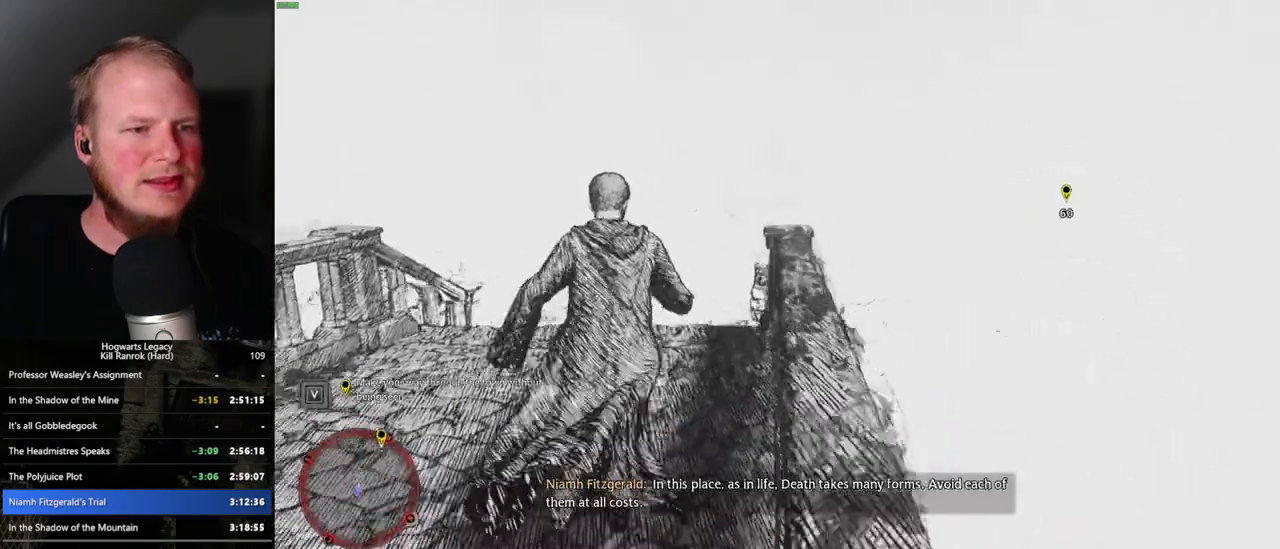
{"keys": ["w"], "mouse": [], "events": []}
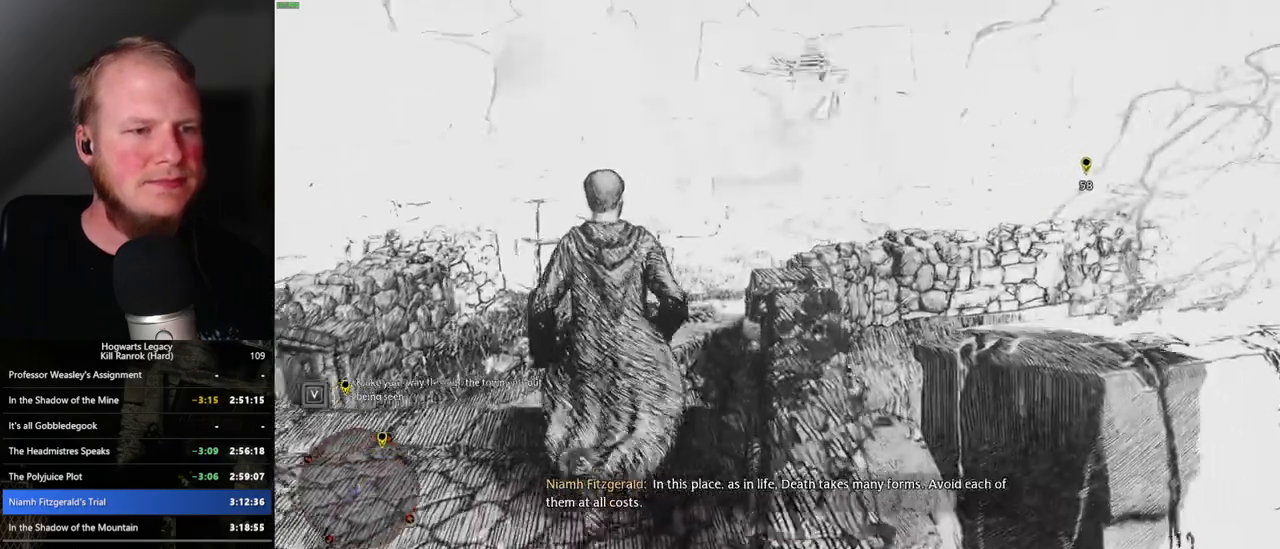
{"keys": ["w"], "mouse": [], "events": [[250, "a", "down"], [317, "a", "up"]]}
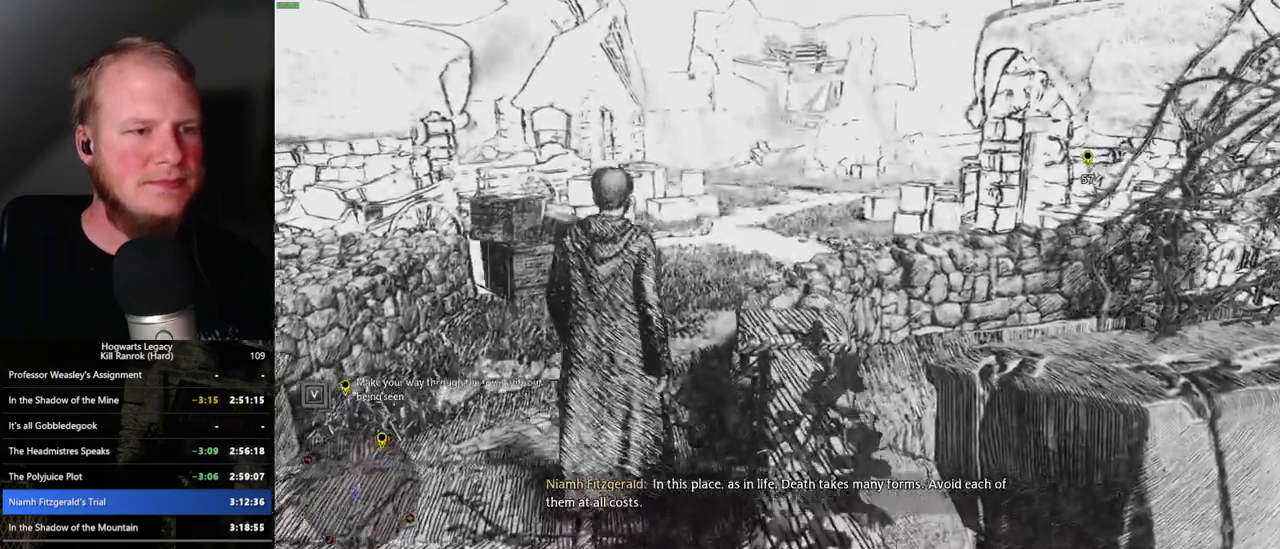
{"keys": ["w"], "mouse": [], "events": []}
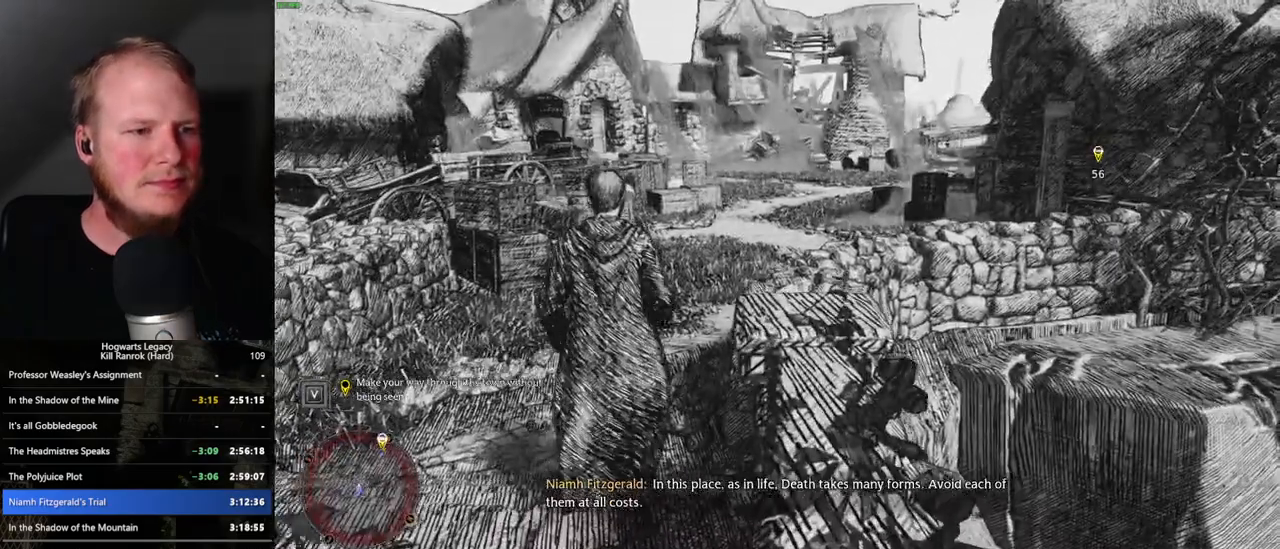
{"keys": ["w"], "mouse": [], "events": [[367, "a", "down"], [467, "a", "up"]]}
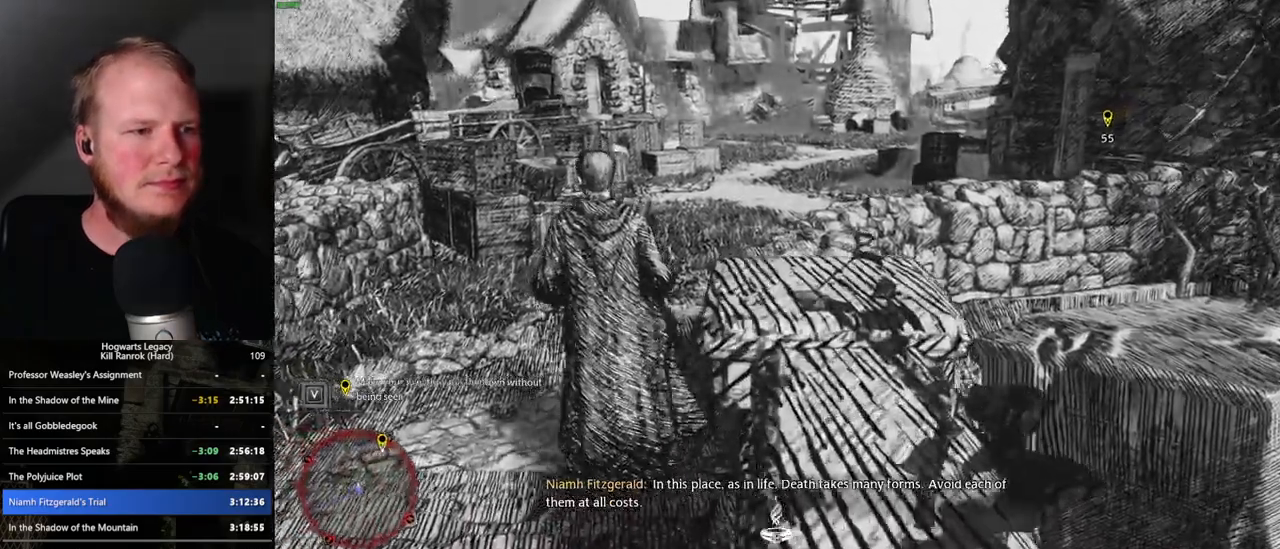
{"keys": ["w"], "mouse": [], "events": []}
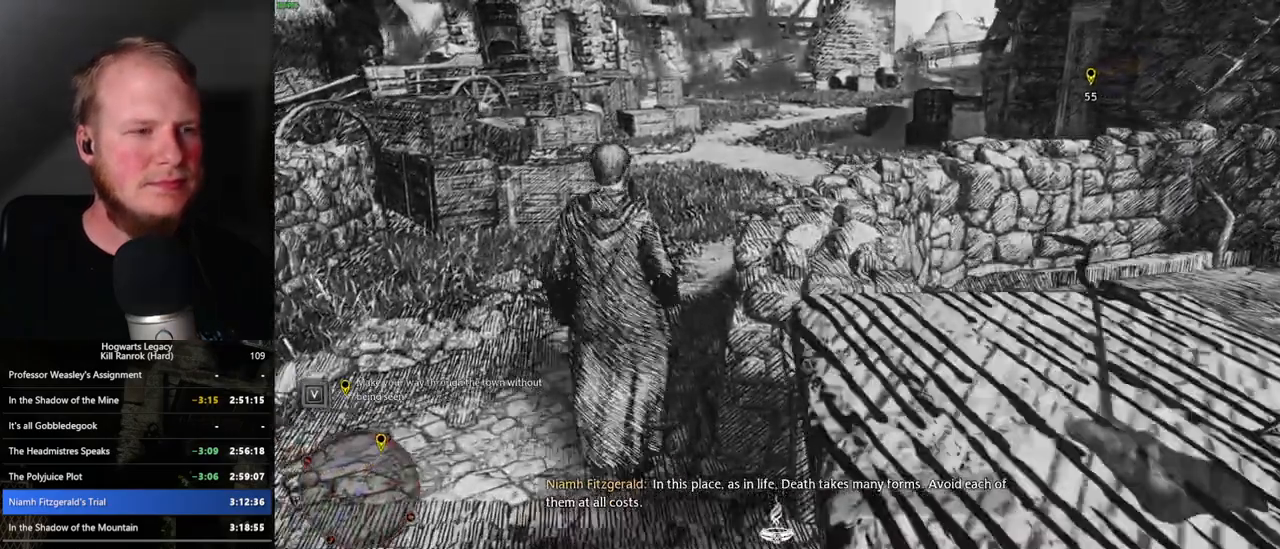
{"keys": ["q", "w"], "mouse": [], "events": [[500, "q", "down"]]}
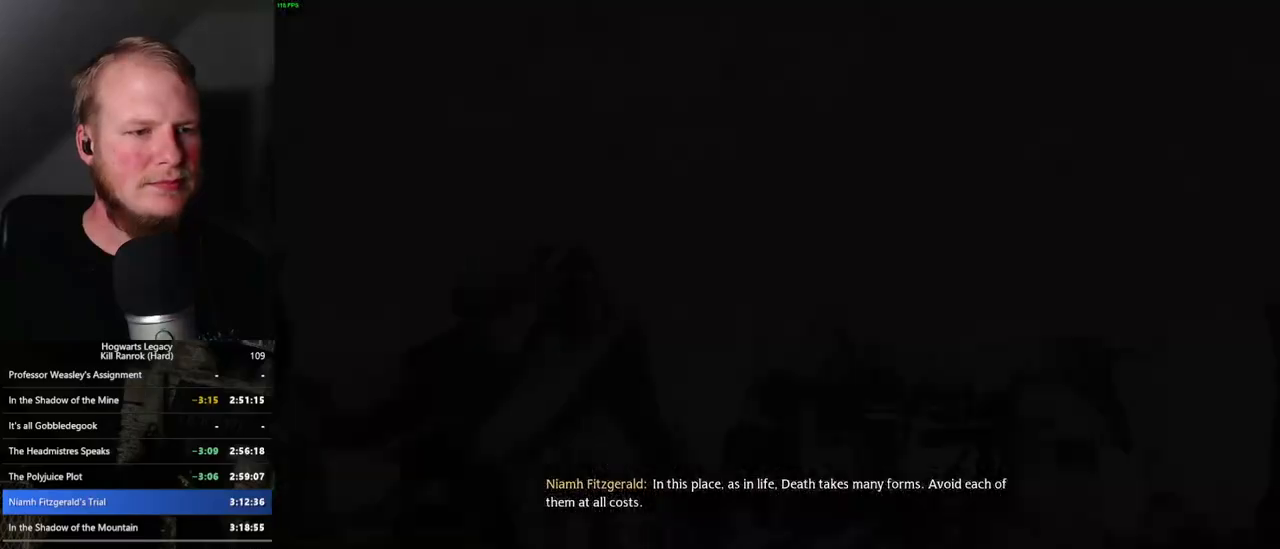
{"keys": ["q"], "mouse": [], "events": [[267, "w", "up"], [317, "q", "up"], [367, "q", "down"]]}
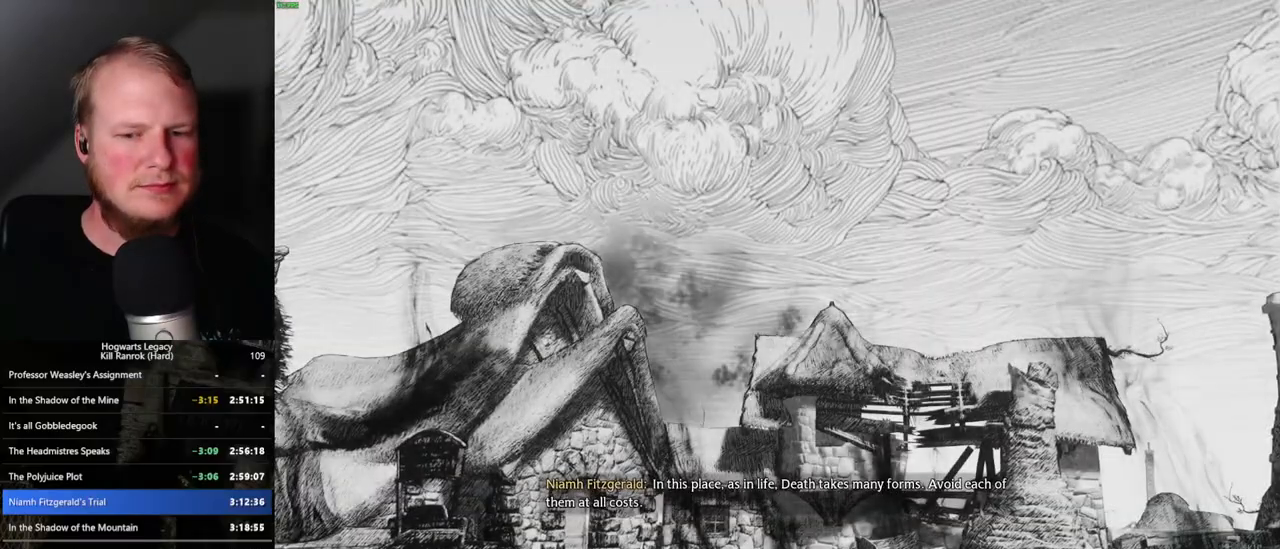
{"keys": ["q"], "mouse": [], "events": []}
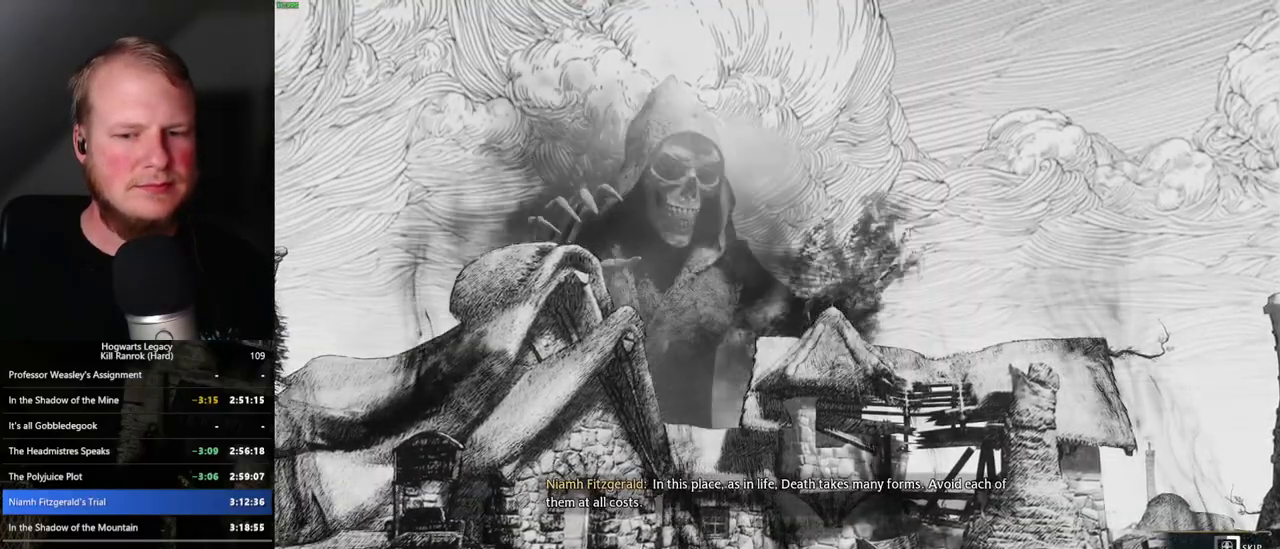
{"keys": ["q"], "mouse": [], "events": []}
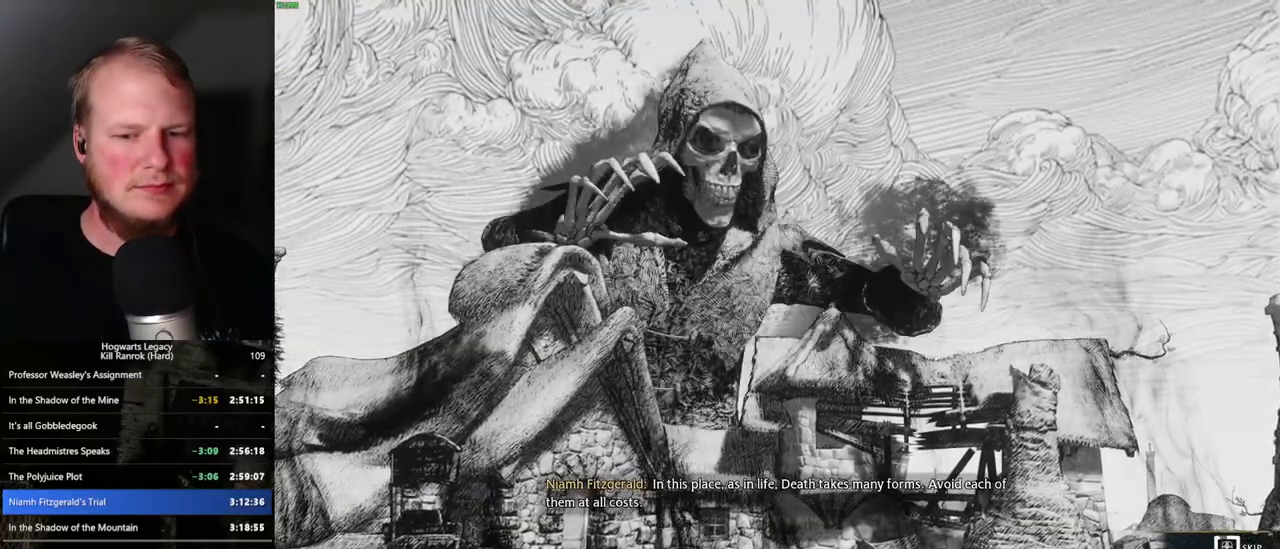
{"keys": ["q"], "mouse": [], "events": []}
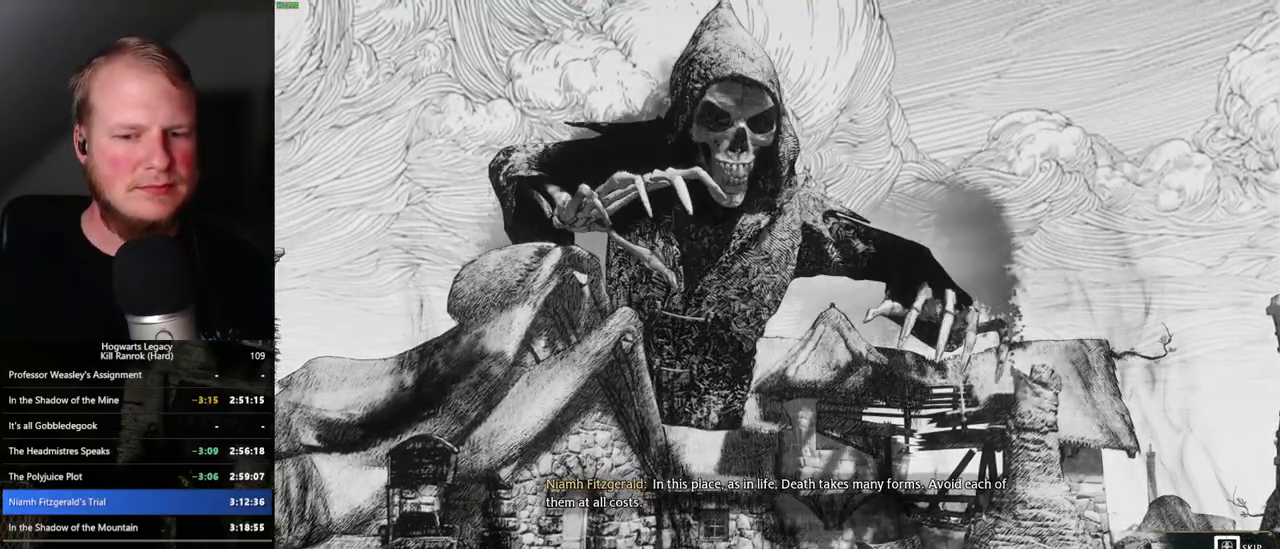
{"keys": ["q"], "mouse": [], "events": []}
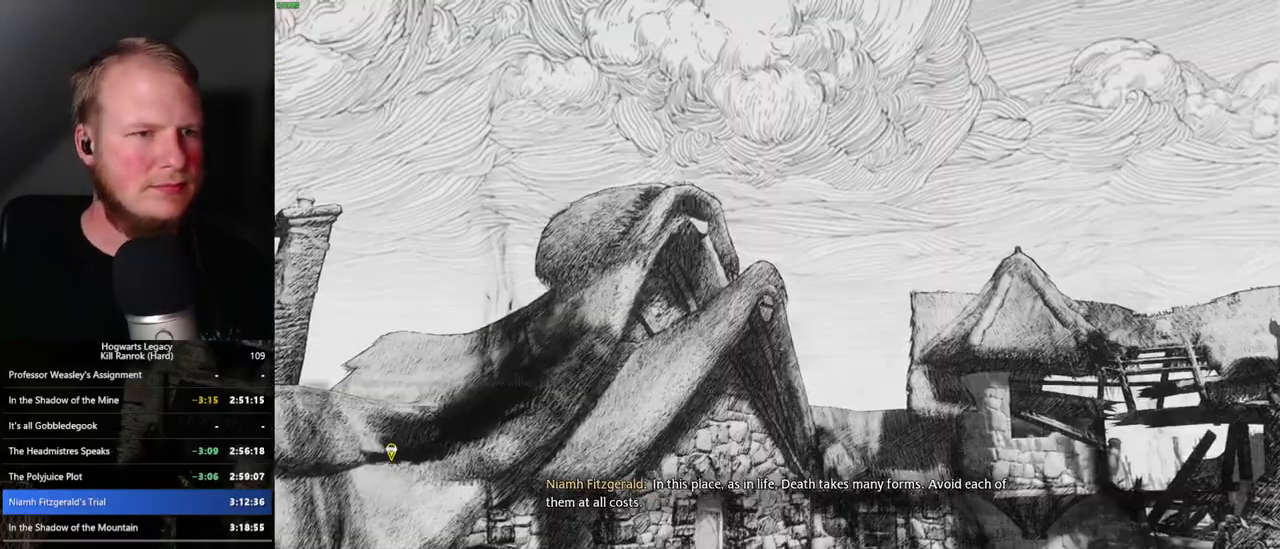
{"keys": [], "mouse": [], "events": [[167, "q", "up"]]}
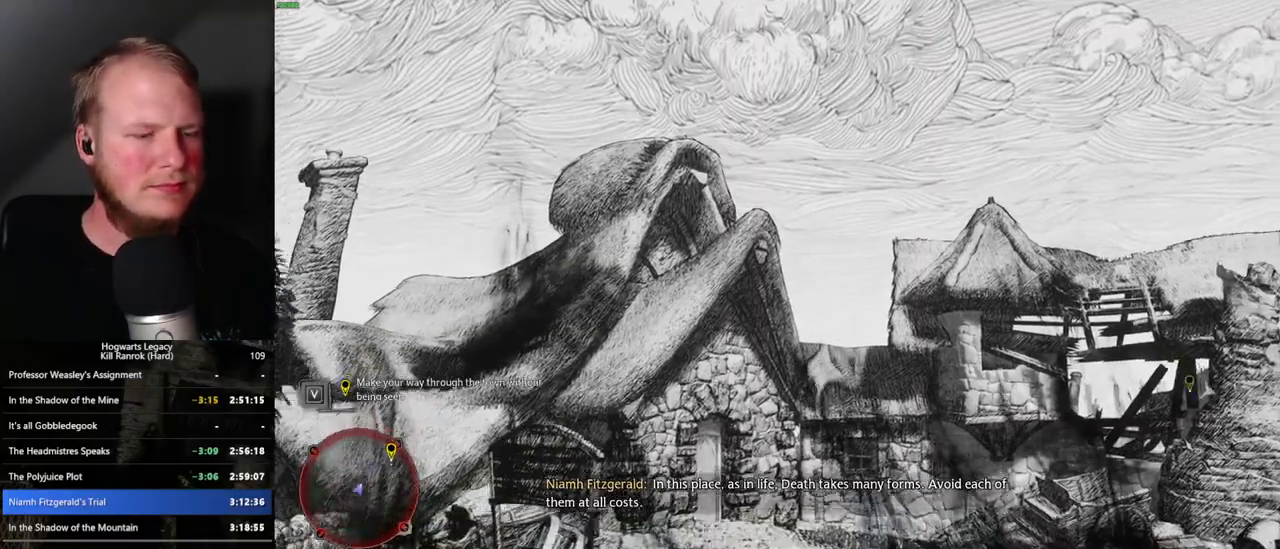
{"keys": [], "mouse": [], "events": []}
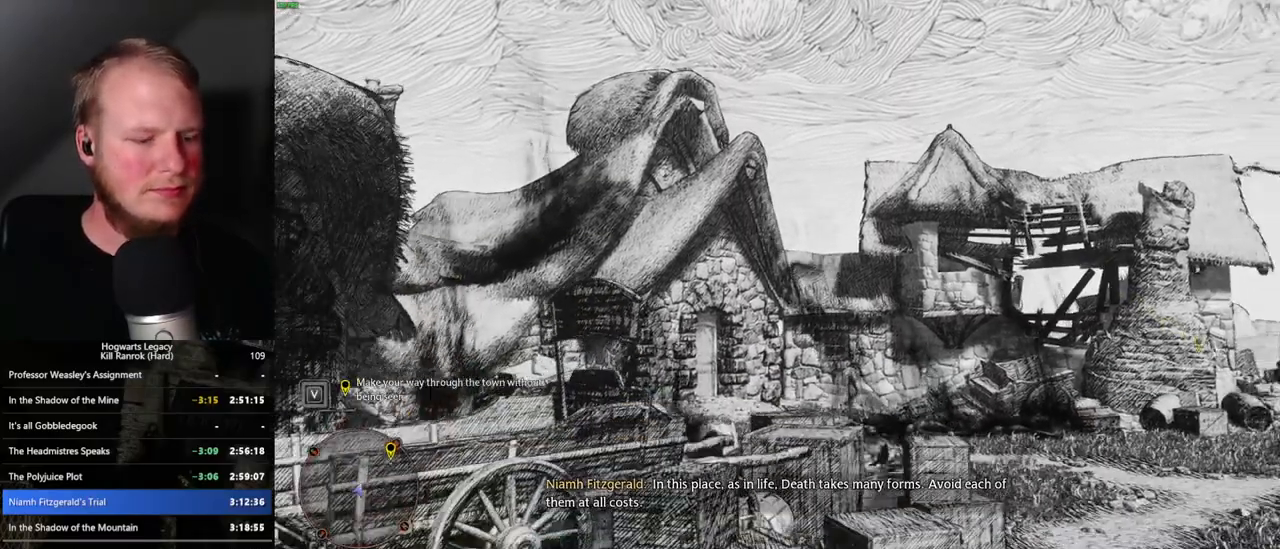
{"keys": ["p"], "mouse": [], "events": [[317, "o", "down"], [367, "o", "up"], [500, "p", "down"]]}
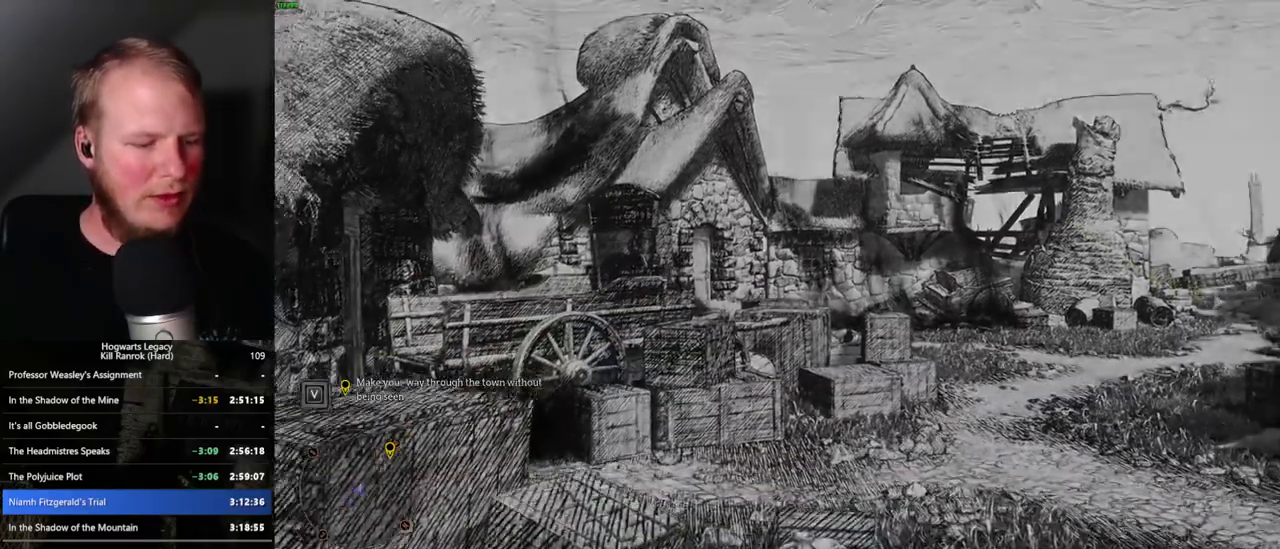
{"keys": [], "mouse": [], "events": [[83, "p", "up"]]}
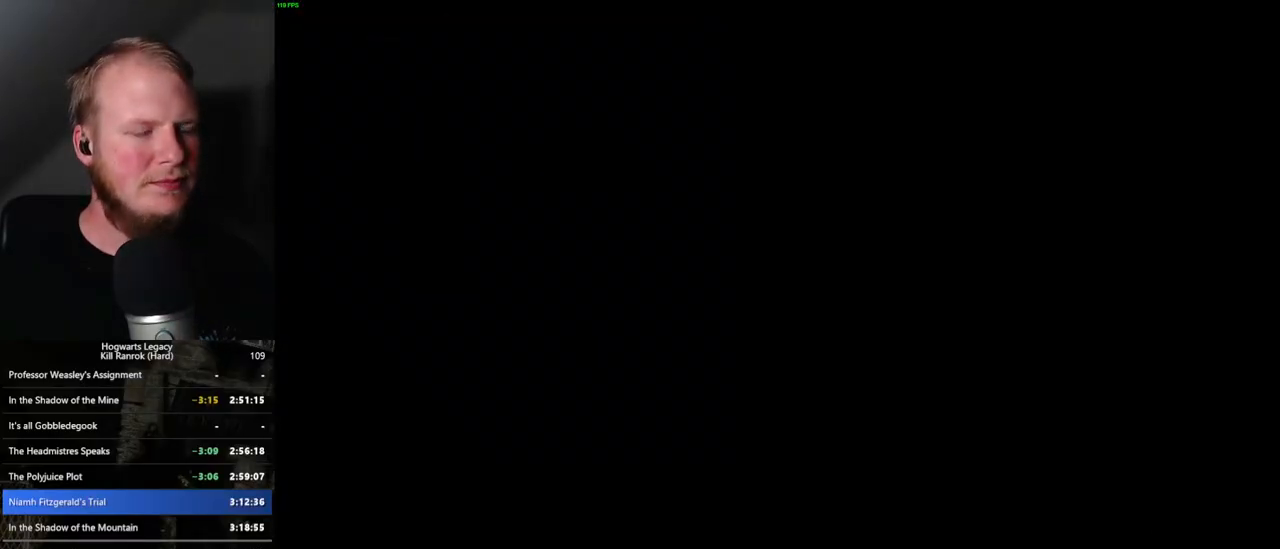
{"keys": [], "mouse": [], "events": []}
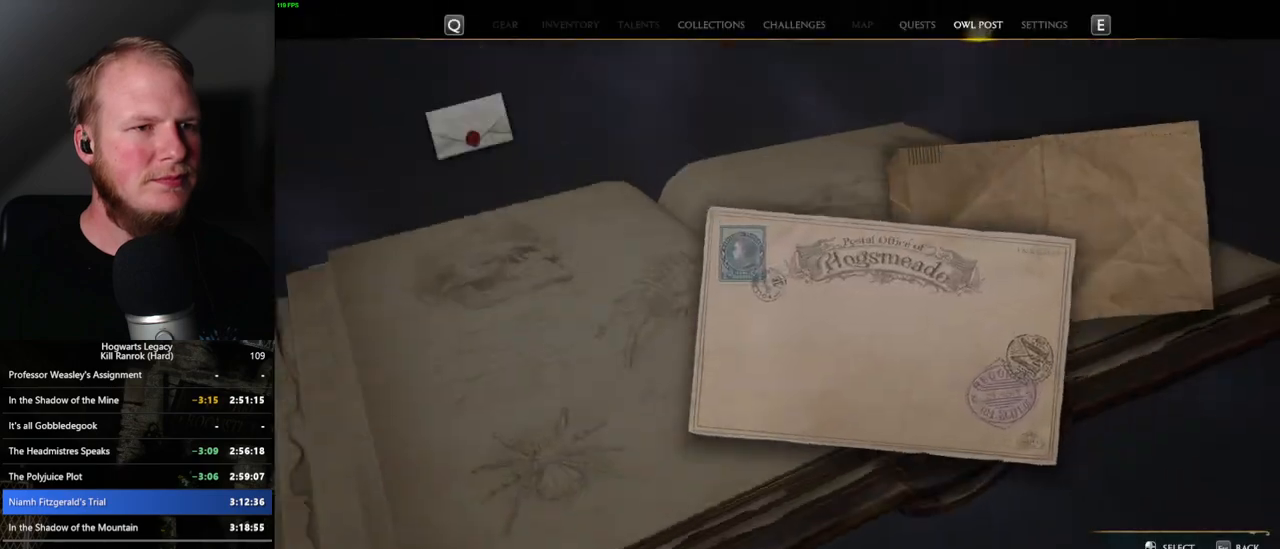
{"keys": [], "mouse": [], "events": [[250, "p", "down"], [350, "p", "up"]]}
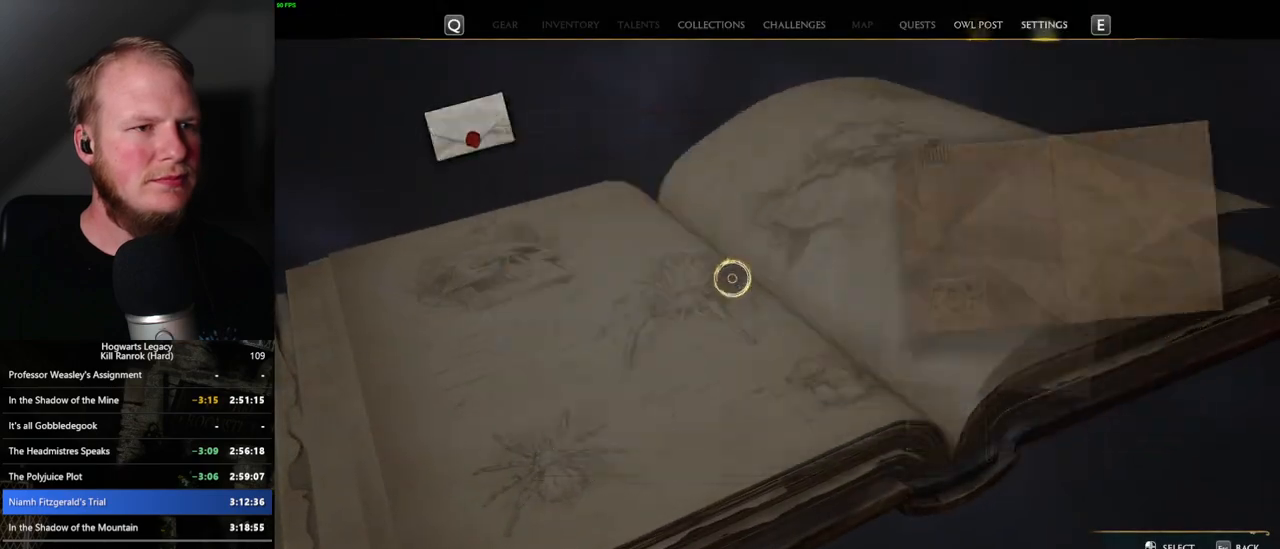
{"keys": [], "mouse": [], "events": []}
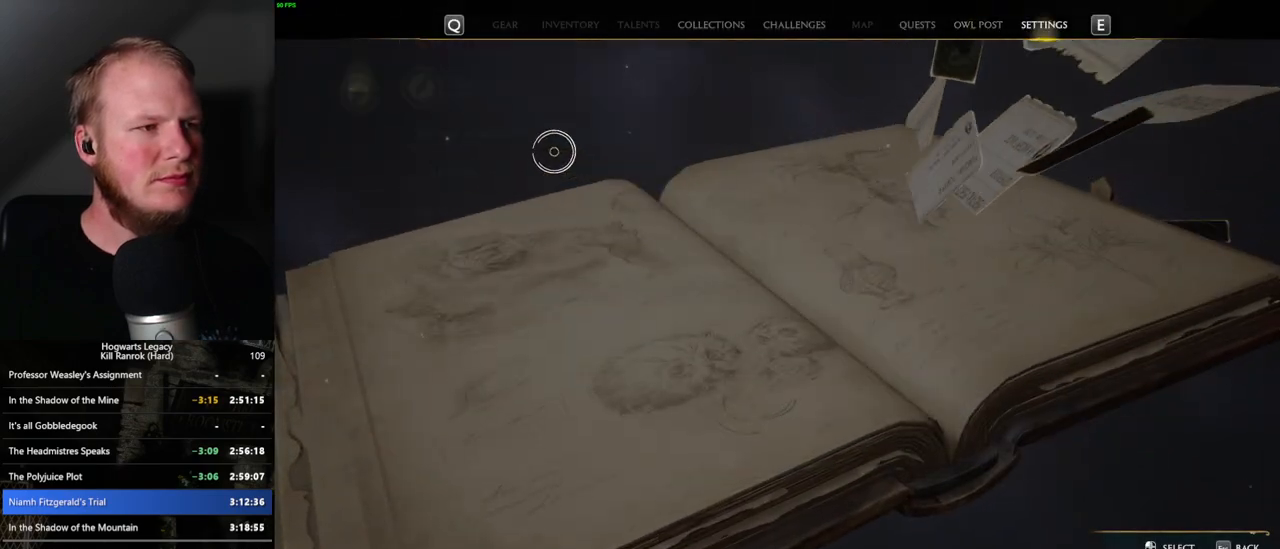
{"keys": ["space"], "mouse": [], "events": [[283, "mouse_left", "down"], [383, "mouse_left", "up"], [500, "space", "down"]]}
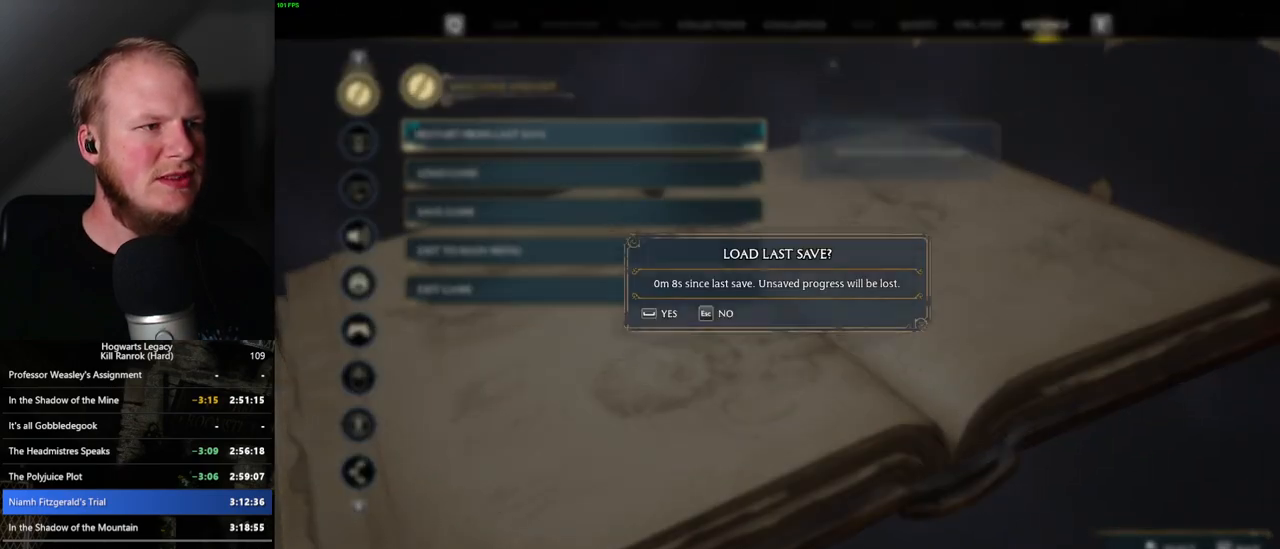
{"keys": [], "mouse": [], "events": [[83, "space", "up"], [183, "space", "down"], [233, "space", "up"], [333, "space", "down"], [400, "space", "up"]]}